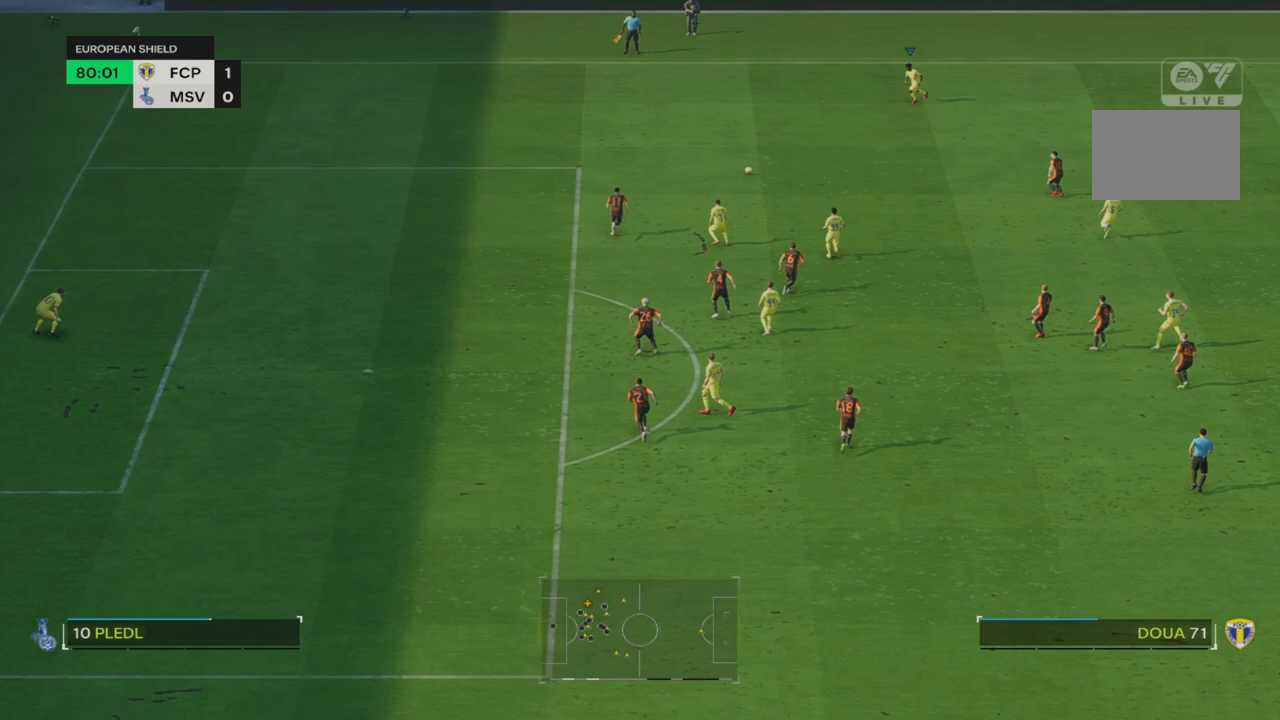
Gameplay with a controller (PlayStation layout); each line is a JSON object with the inputs held at the frame after it. "events" lists button and stick changes between this image and that frame as [ms after this image, input, new state], when the widget could be followed in between. Not read: L3 R3.
{"buttons": ["R2"], "left_stick": "down-left", "right_stick": "center", "events": []}
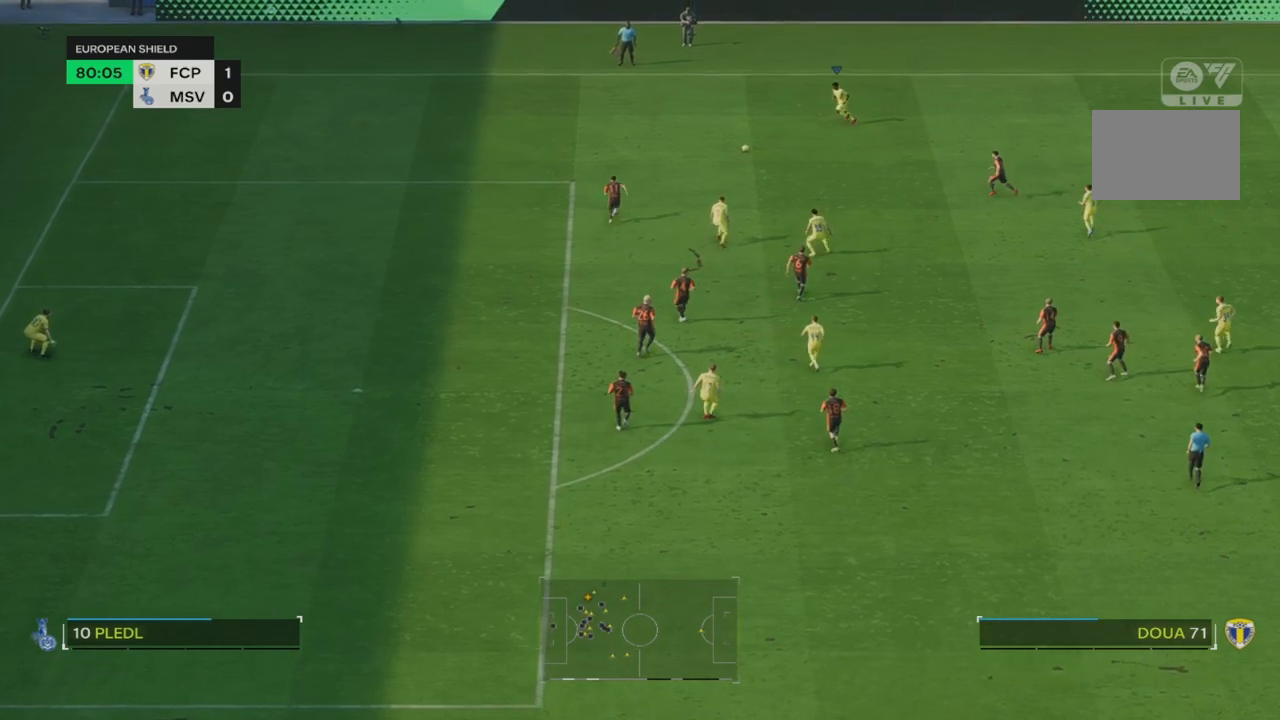
{"buttons": ["R2"], "left_stick": "down-left", "right_stick": "center", "events": []}
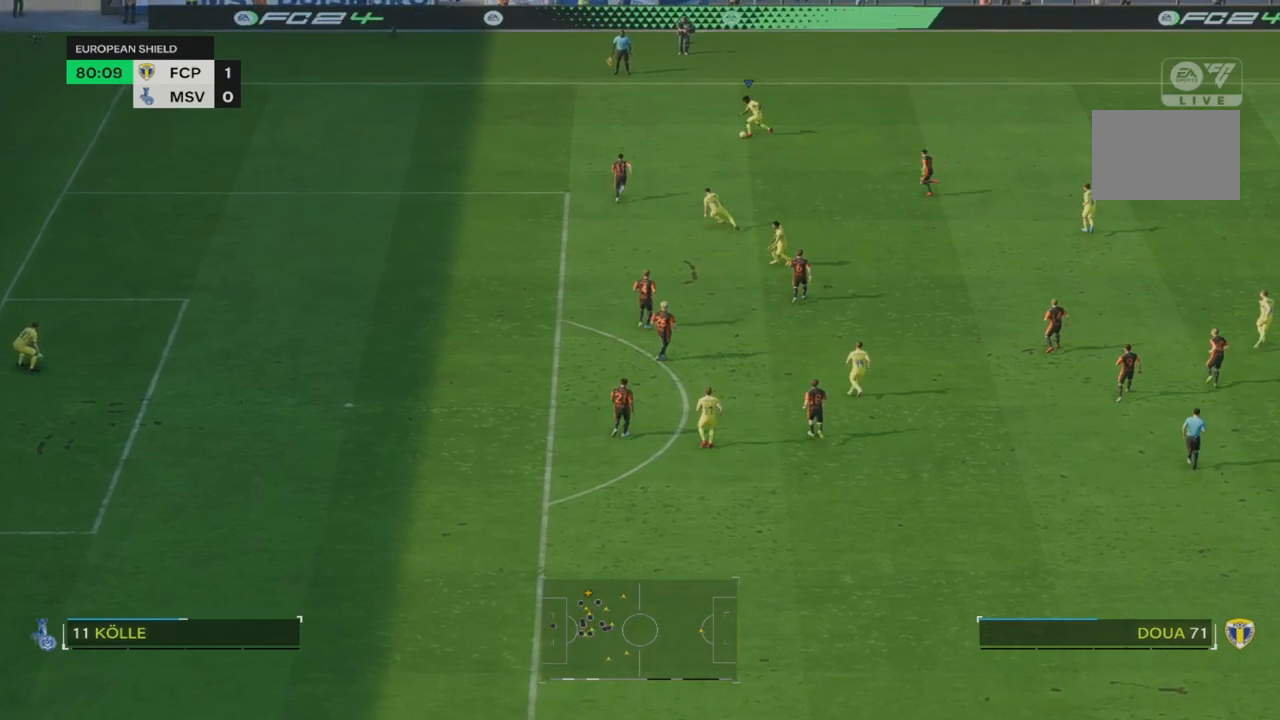
{"buttons": ["R2"], "left_stick": "down-left", "right_stick": "center", "events": []}
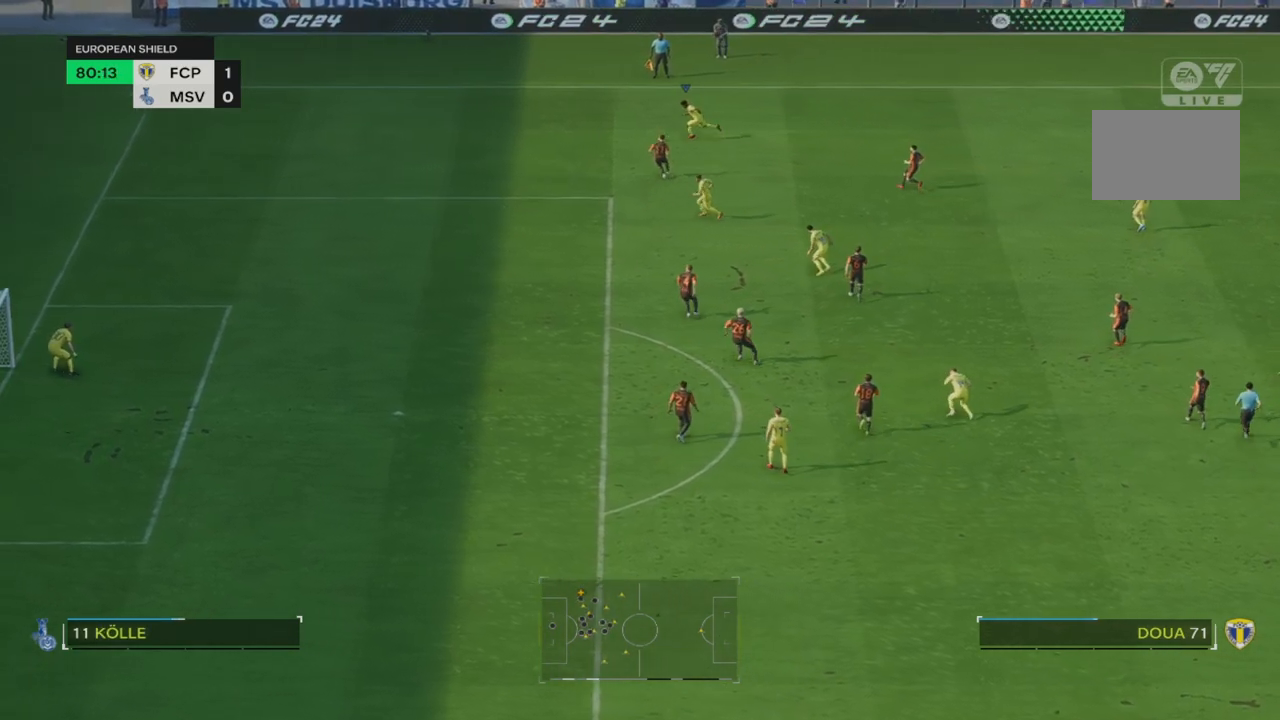
{"buttons": ["R2"], "left_stick": "down-left", "right_stick": "center", "events": []}
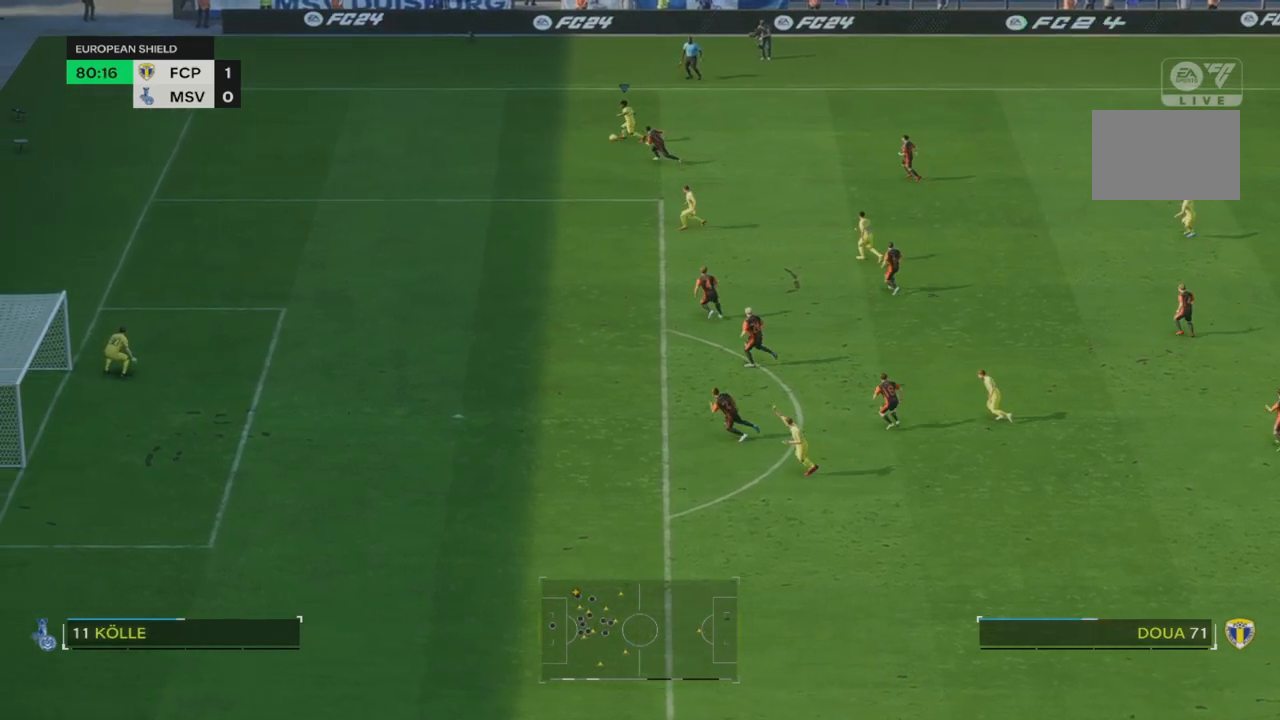
{"buttons": ["R2"], "left_stick": "down", "right_stick": "center", "events": [[483, "left_stick", "down"]]}
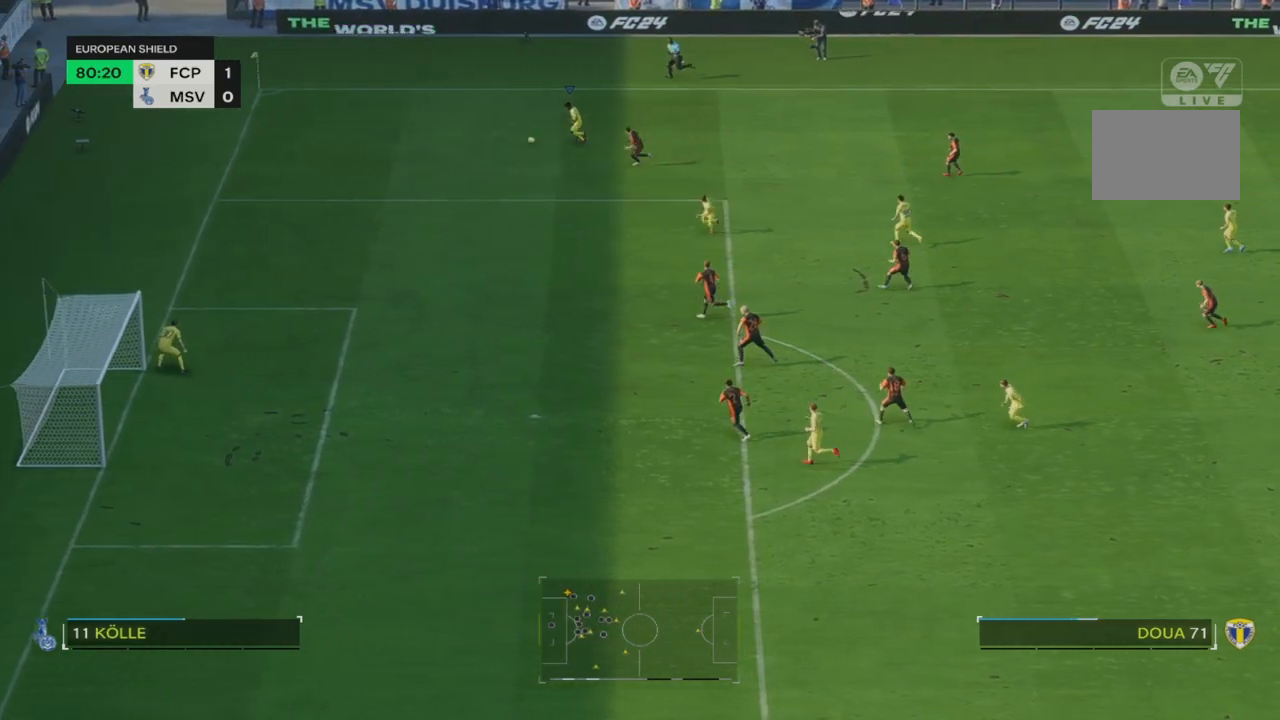
{"buttons": [], "left_stick": "down", "right_stick": "down-right", "events": [[200, "R2", "up"], [317, "right_stick", "down-right"]]}
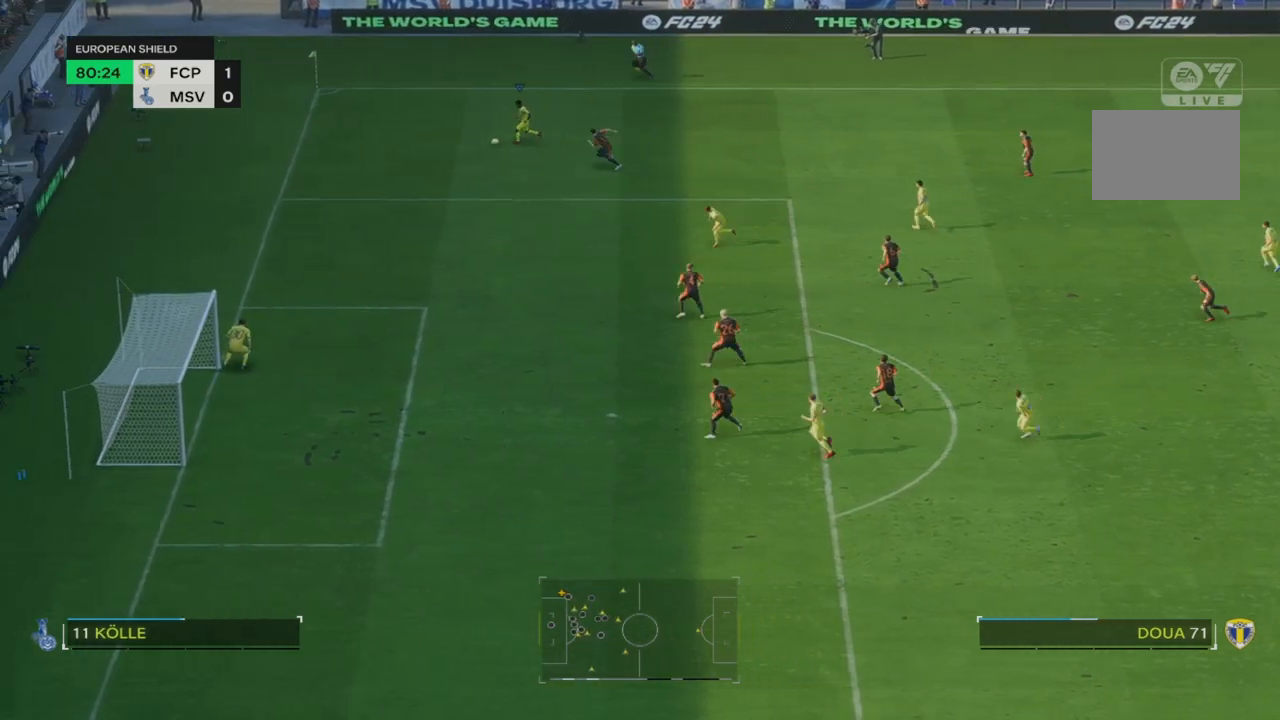
{"buttons": [], "left_stick": "down-right", "right_stick": "down-right", "events": [[467, "left_stick", "down-right"]]}
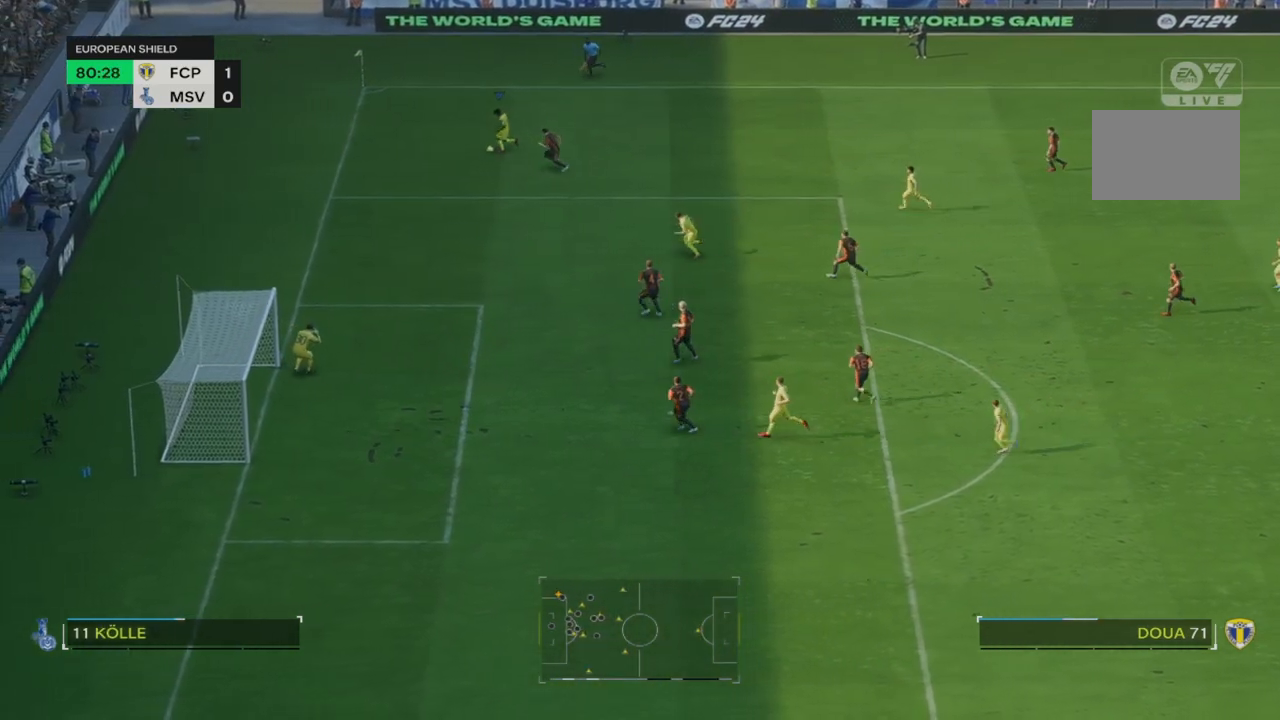
{"buttons": [], "left_stick": "down-right", "right_stick": "center", "events": [[17, "right_stick", "center"]]}
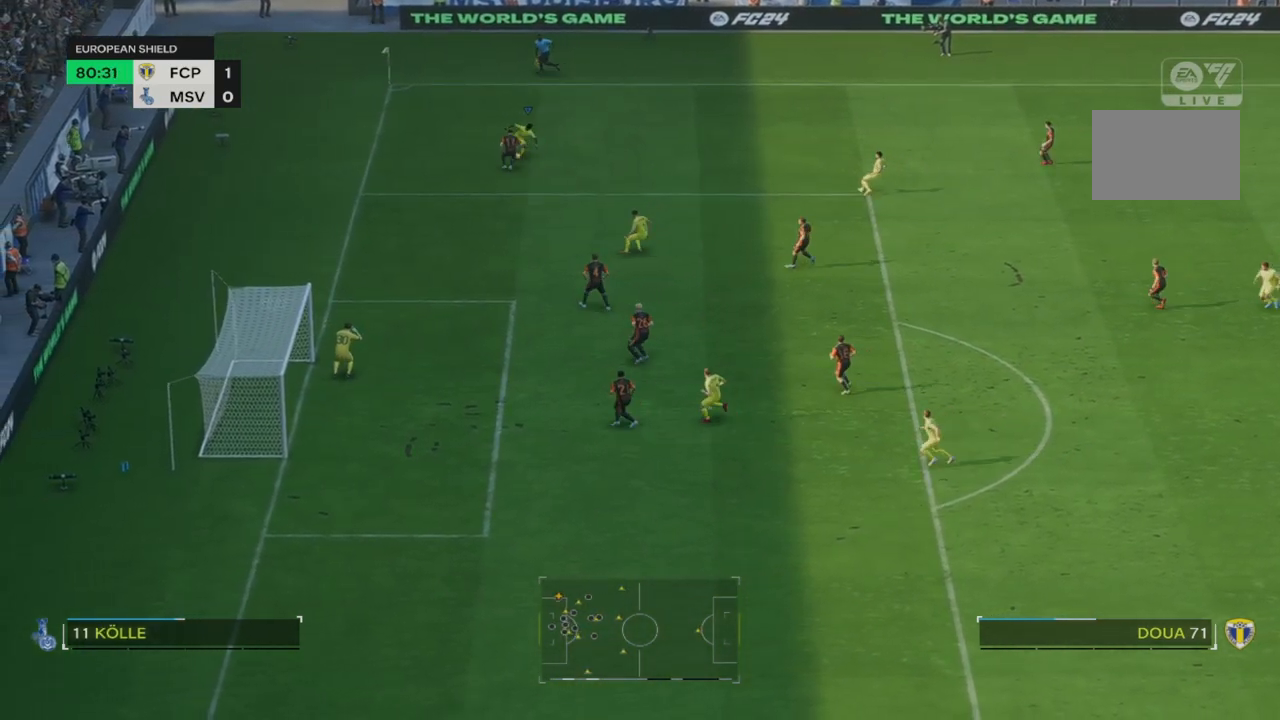
{"buttons": [], "left_stick": "down-right", "right_stick": "center", "events": [[300, "CROSS", "down"], [433, "CROSS", "up"]]}
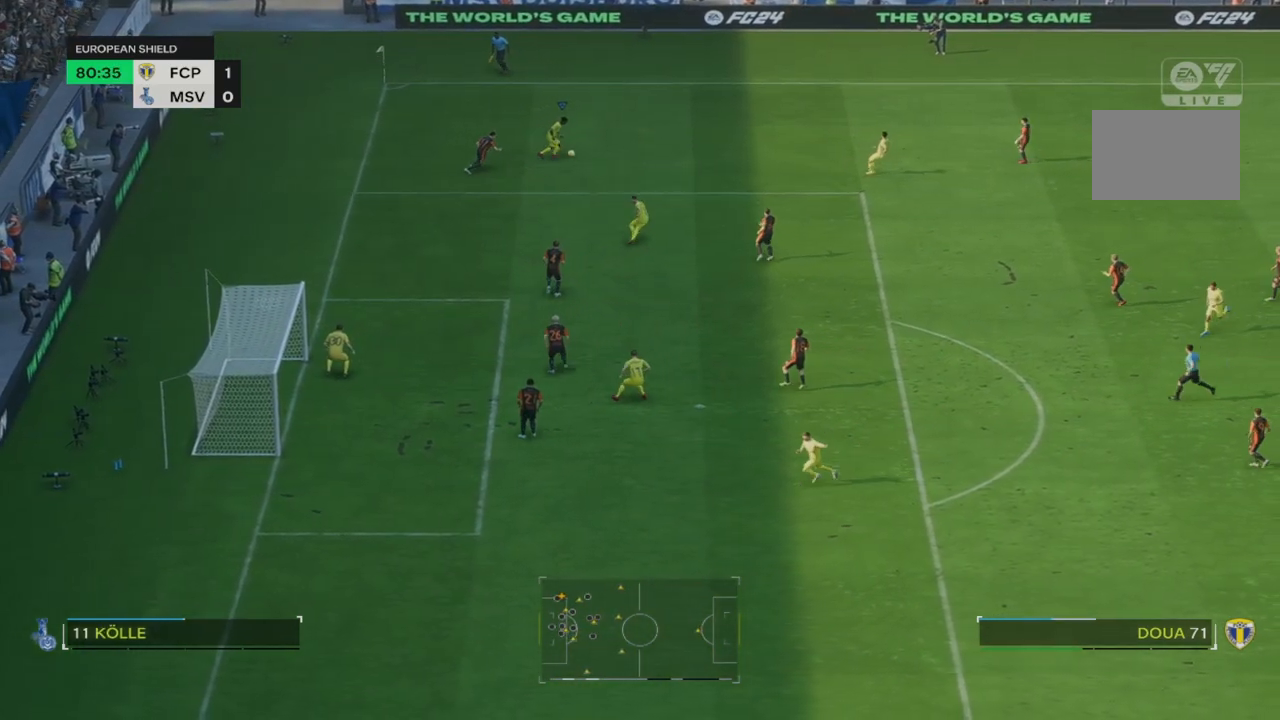
{"buttons": [], "left_stick": "down", "right_stick": "center", "events": [[450, "left_stick", "down"]]}
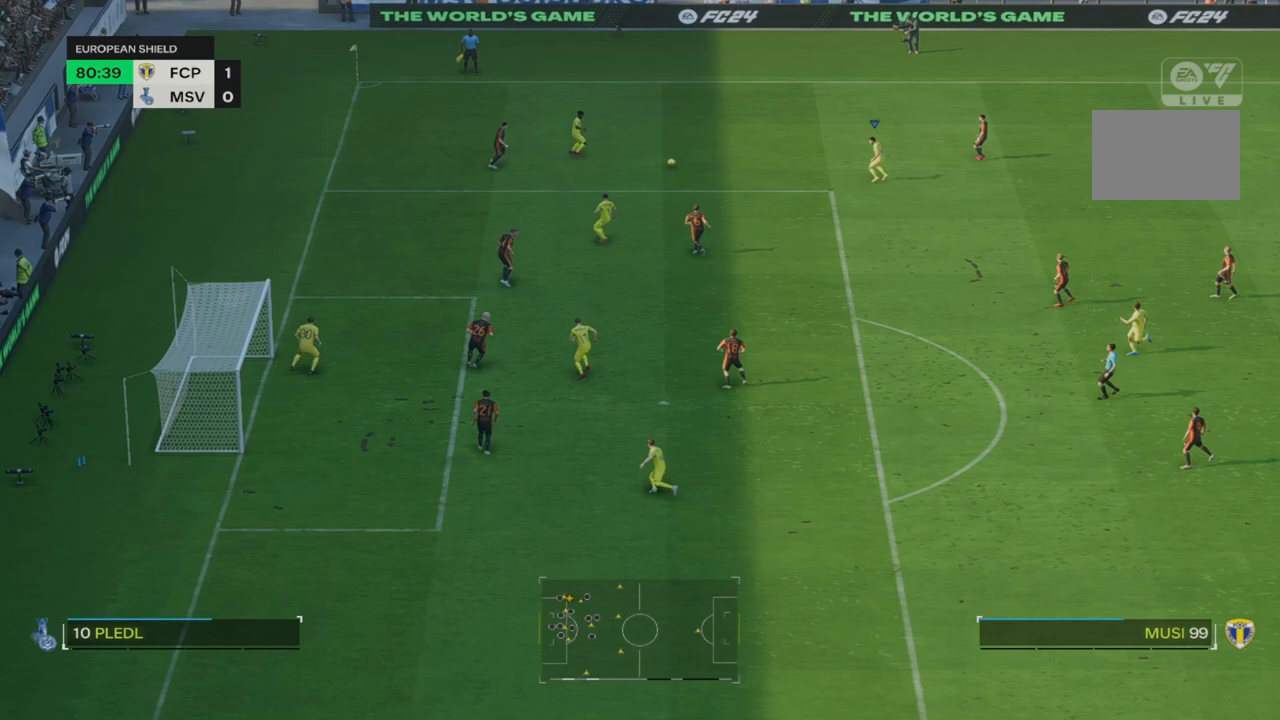
{"buttons": ["CROSS"], "left_stick": "down", "right_stick": "center", "events": [[450, "CROSS", "down"]]}
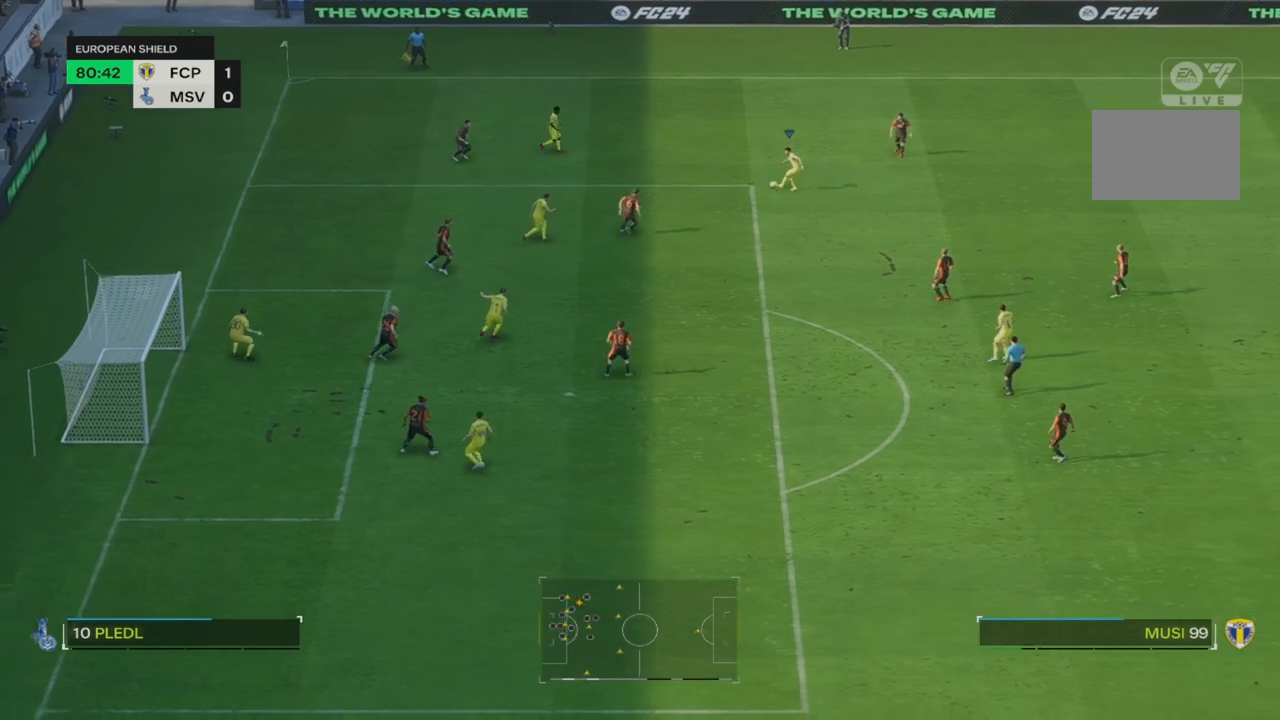
{"buttons": [], "left_stick": "down", "right_stick": "center", "events": [[167, "CROSS", "up"]]}
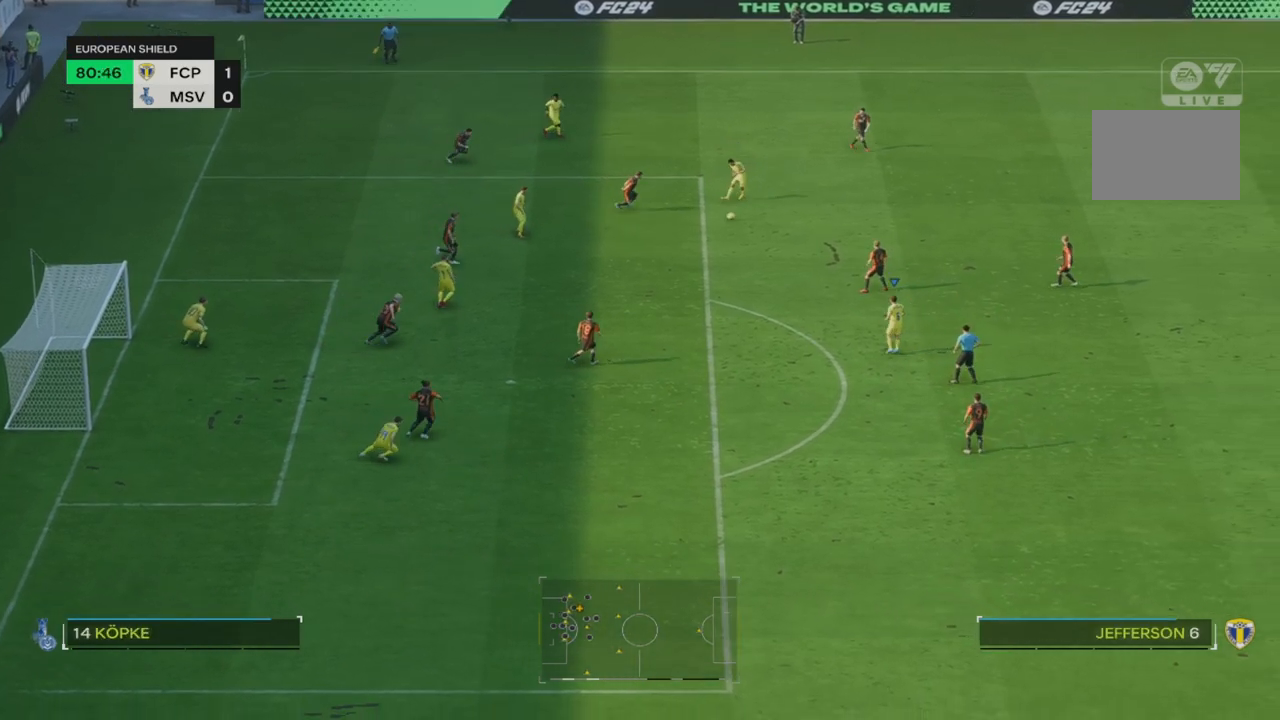
{"buttons": [], "left_stick": "left", "right_stick": "center", "events": [[383, "left_stick", "down-left"], [483, "left_stick", "left"]]}
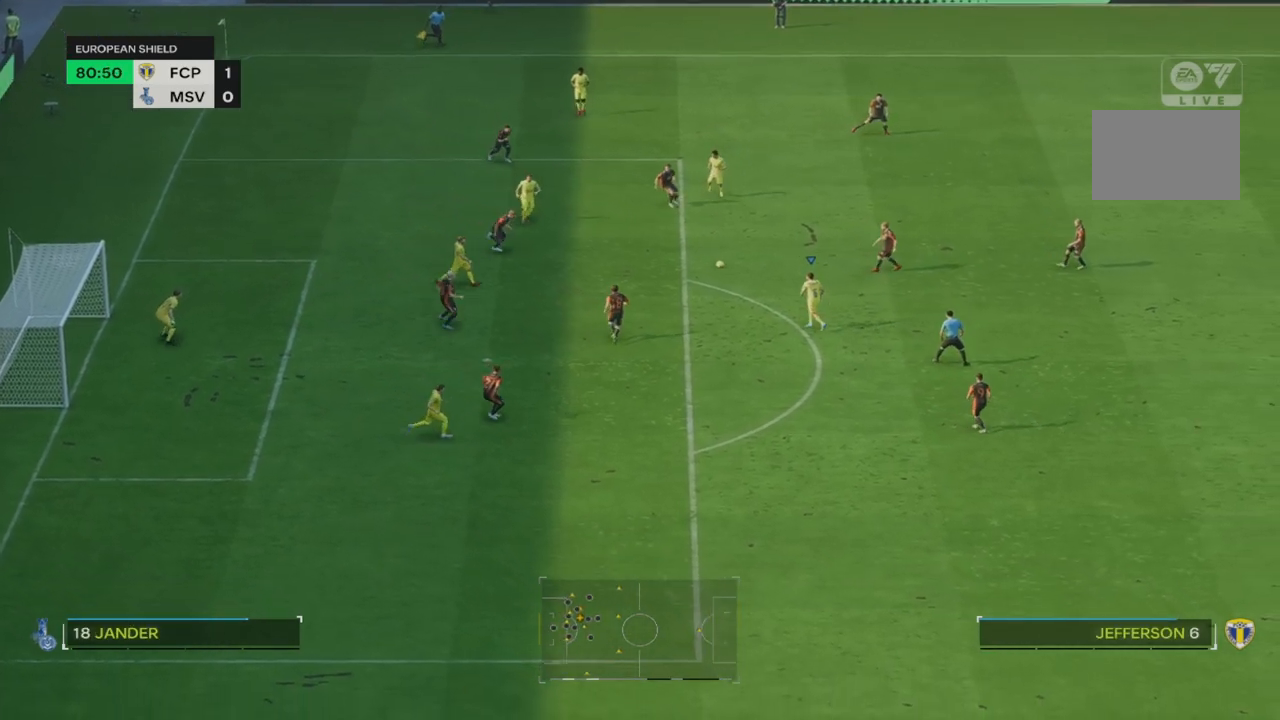
{"buttons": ["R2"], "left_stick": "left", "right_stick": "center", "events": [[317, "R2", "down"]]}
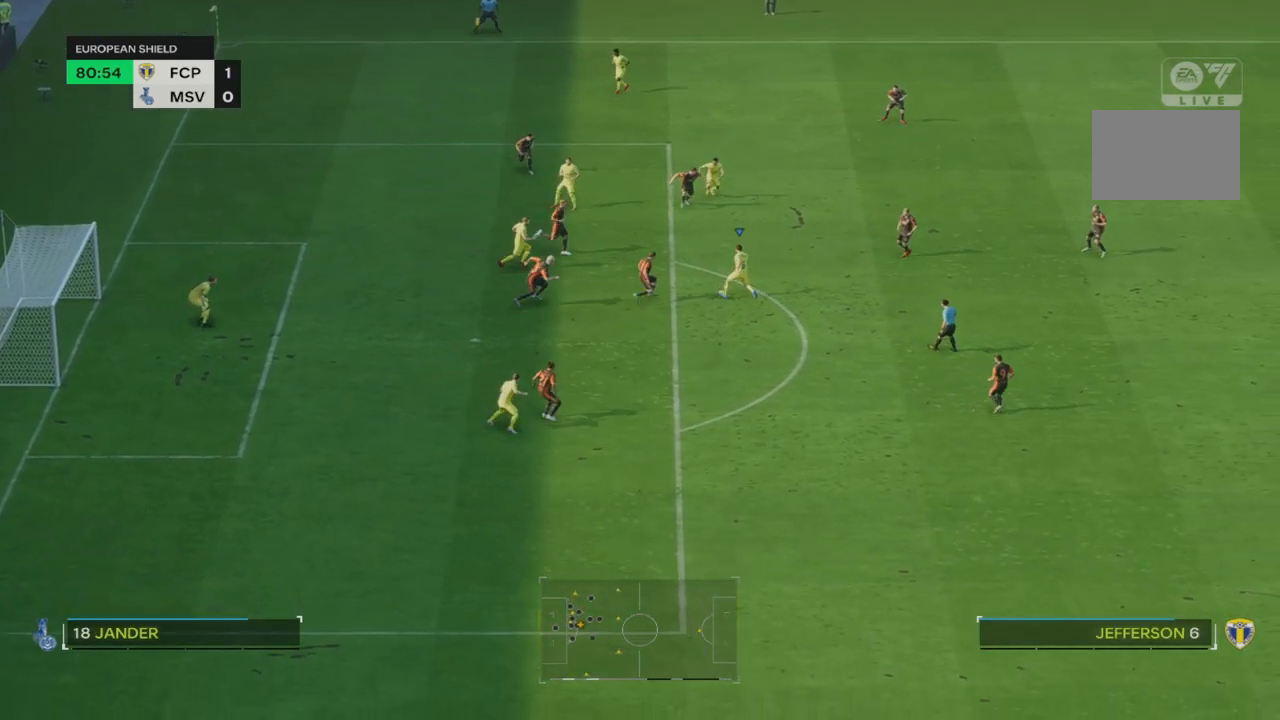
{"buttons": ["CIRCLE"], "left_stick": "down-left", "right_stick": "center", "events": [[233, "R2", "up"], [417, "CIRCLE", "down"], [450, "left_stick", "down-left"]]}
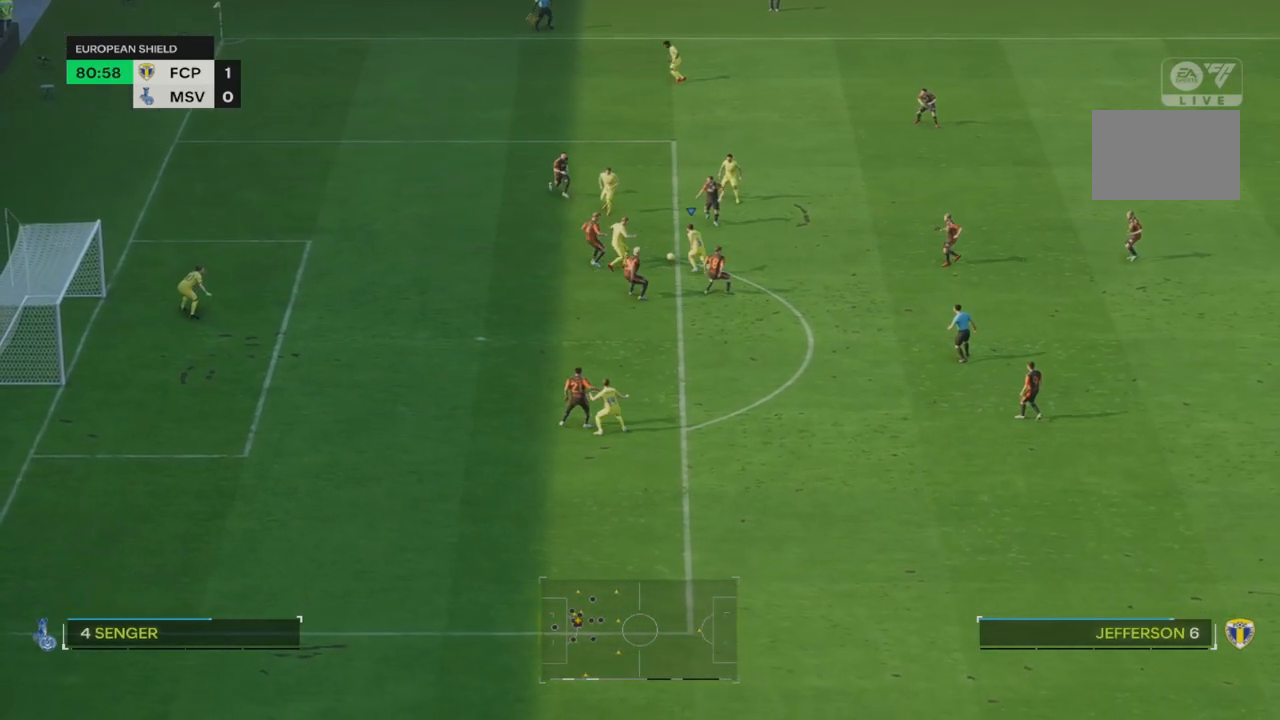
{"buttons": [], "left_stick": "down", "right_stick": "center", "events": [[83, "CIRCLE", "up"], [117, "left_stick", "down"]]}
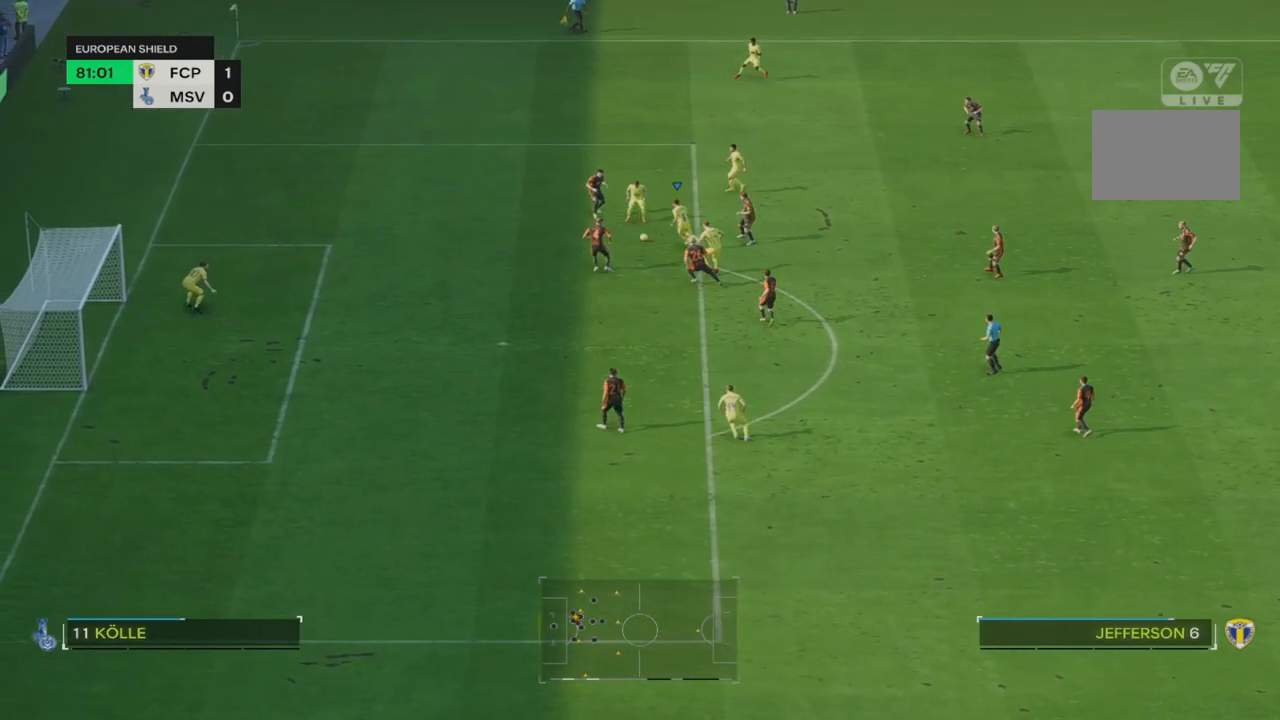
{"buttons": [], "left_stick": "down", "right_stick": "center", "events": []}
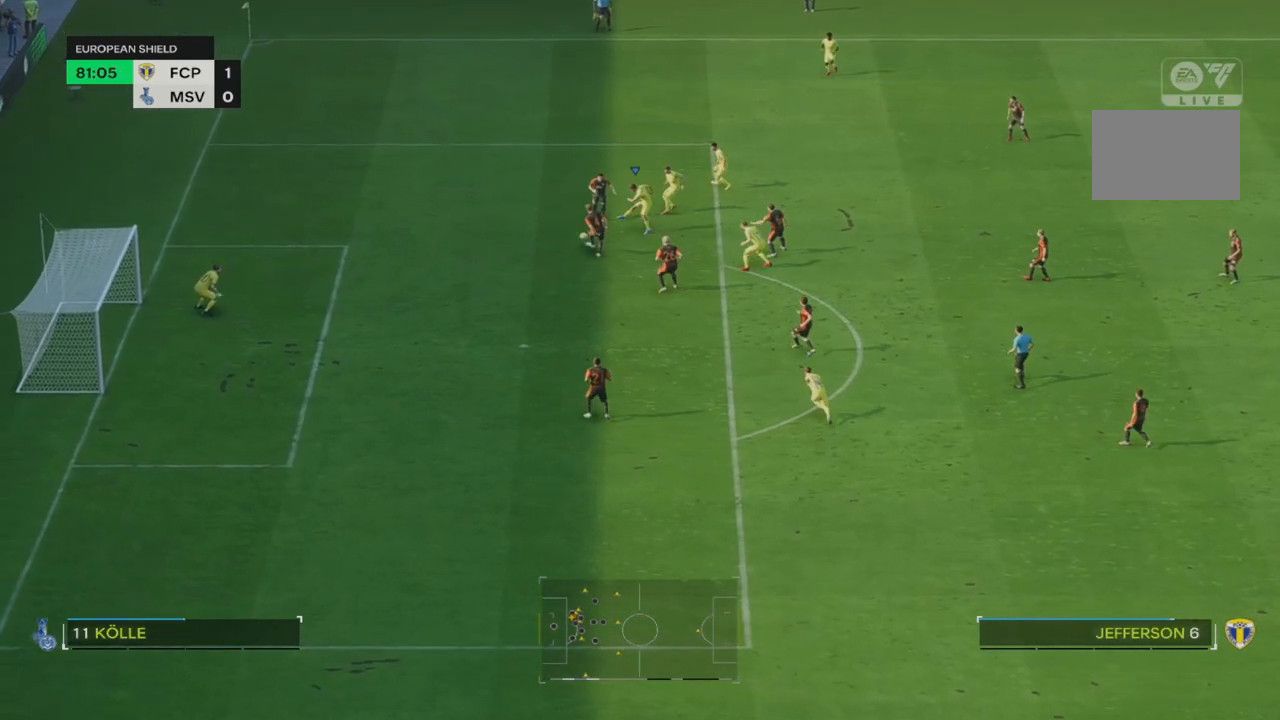
{"buttons": [], "left_stick": "down", "right_stick": "center", "events": []}